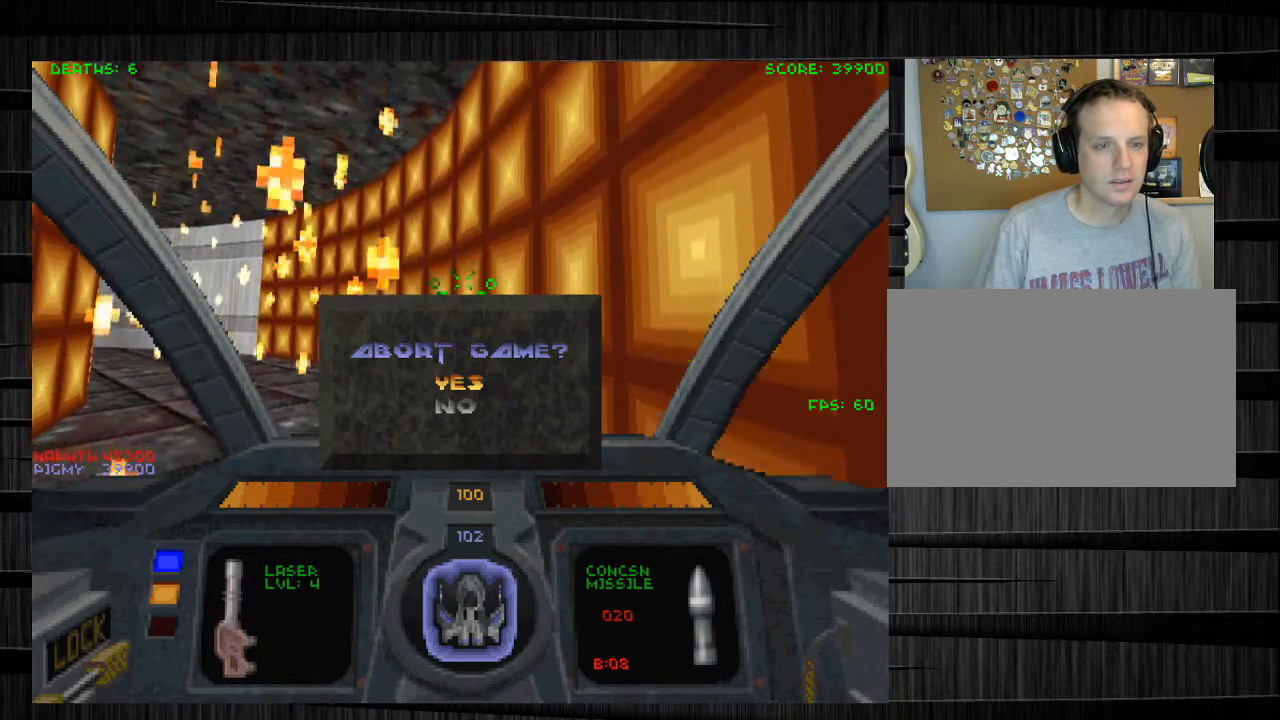
Gameplay with keyboard and mouse; each line is a JSON object with the keys and mouse buttons held at the frame after it. "events" lists presses ("down") and releases ("up") of "1", "2", "3", "4", "5", "a", "alt", "c", "ctrl", "d", "e", "f", "q", "r", "s", "shift", "space", "tab", "v", "w", "x", "z", "mouse_left", "mouse_middle", "mouse_right", "mouse_wheel_up" and "mouse_wheel_down" between this image and that frame as [ms after this image, input, new state], when the widget could be followed in between. "mouse_left", "mouse_middle", "mouse_right", "mouse_wheel_up", "mouse_wheel_down" = the "left", "middle", "right", "wheel_up", "wheel_down" buttons of the "mouse" list. No other keys are recorded. Not read: mouse_move.
{"keys": [], "mouse": [], "events": [[67, "mouse_left", "down"], [200, "mouse_left", "up"]]}
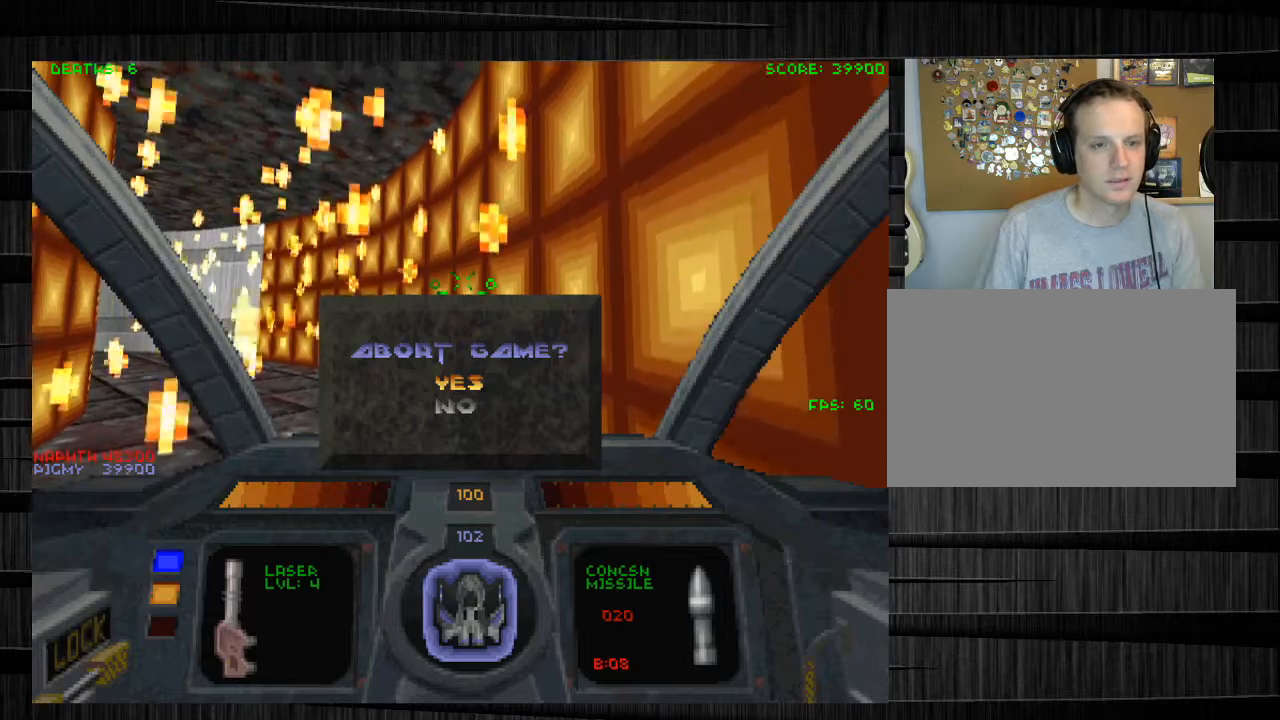
{"keys": [], "mouse": [], "events": []}
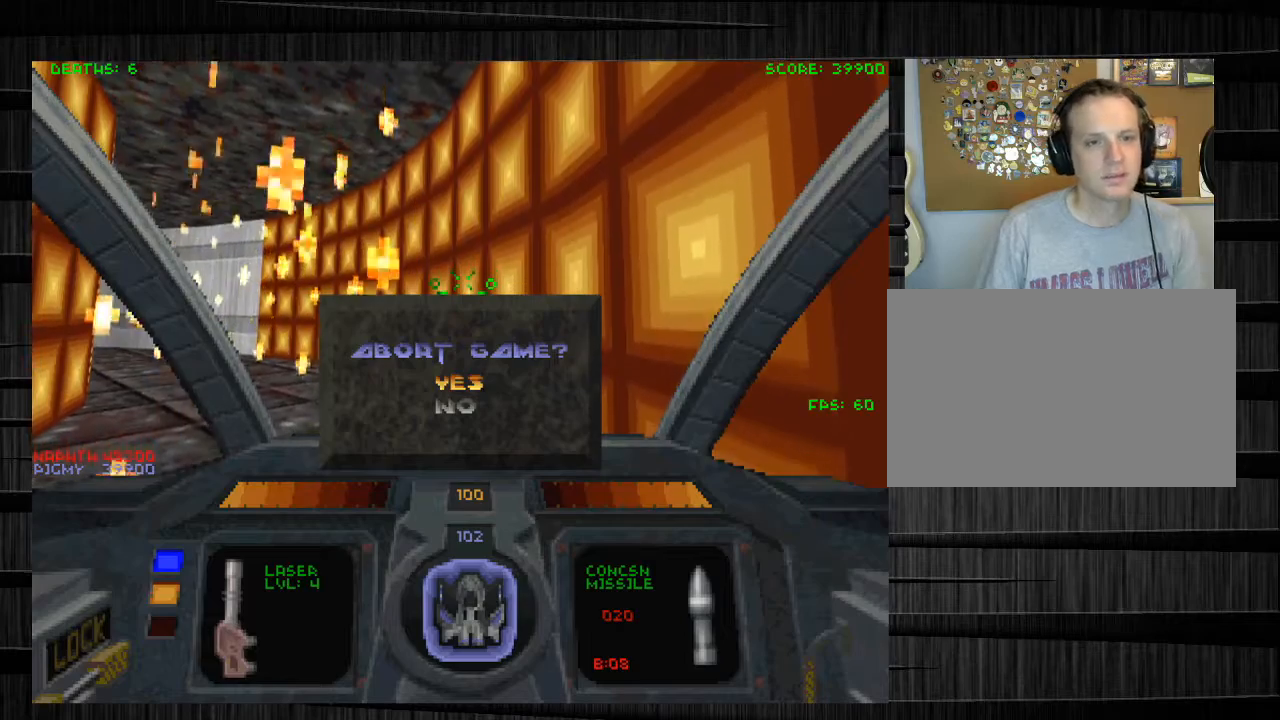
{"keys": [], "mouse": [], "events": []}
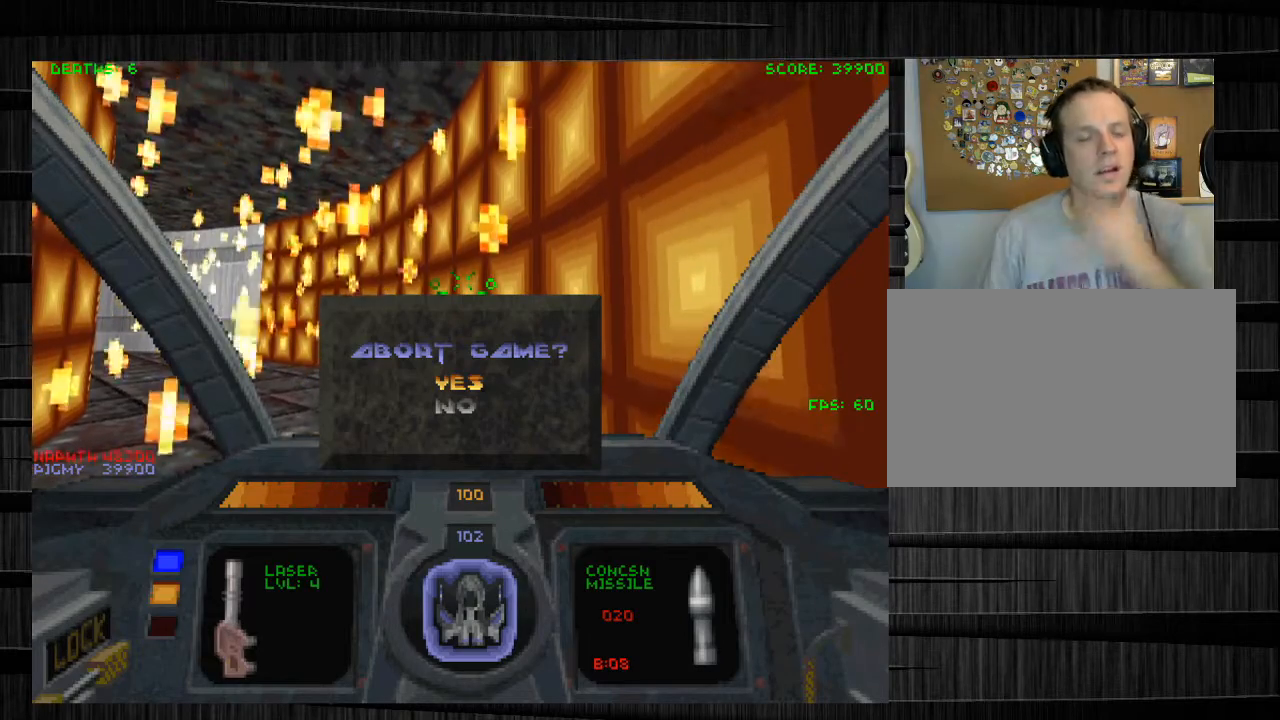
{"keys": [], "mouse": ["wheel_down"], "events": [[434, "mouse_wheel_down", "down"]]}
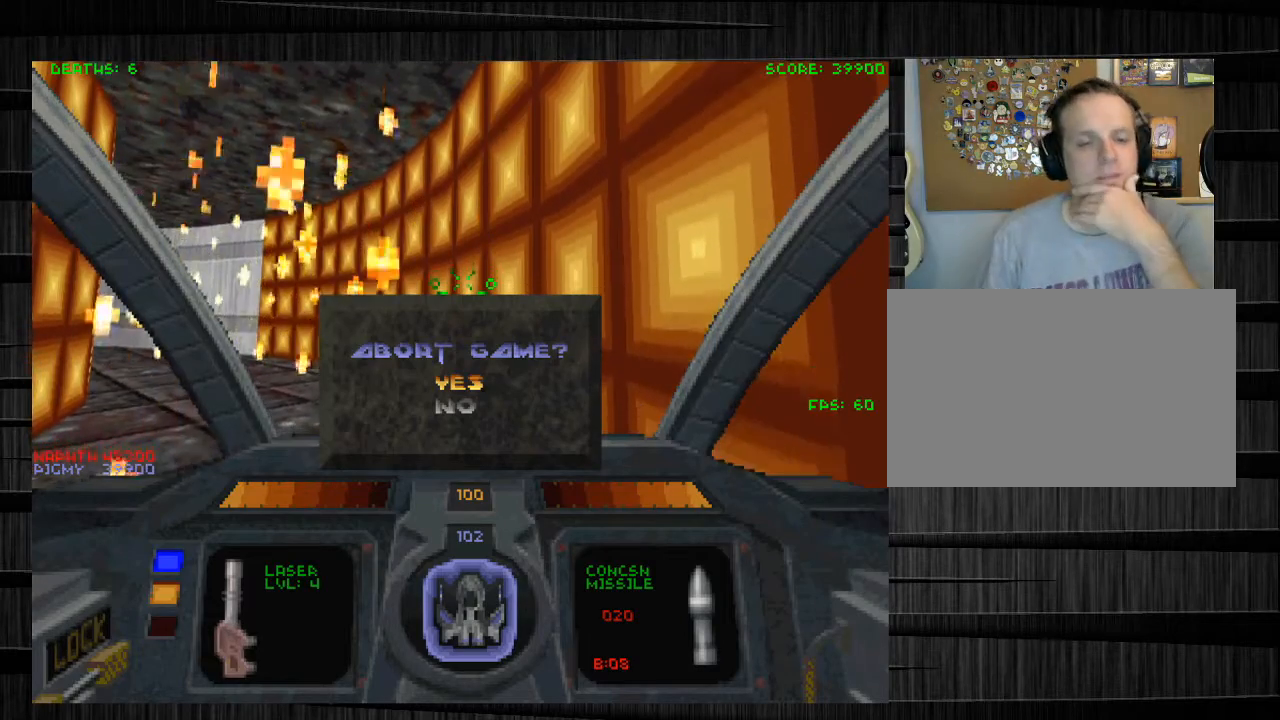
{"keys": [], "mouse": [], "events": [[67, "mouse_wheel_down", "up"]]}
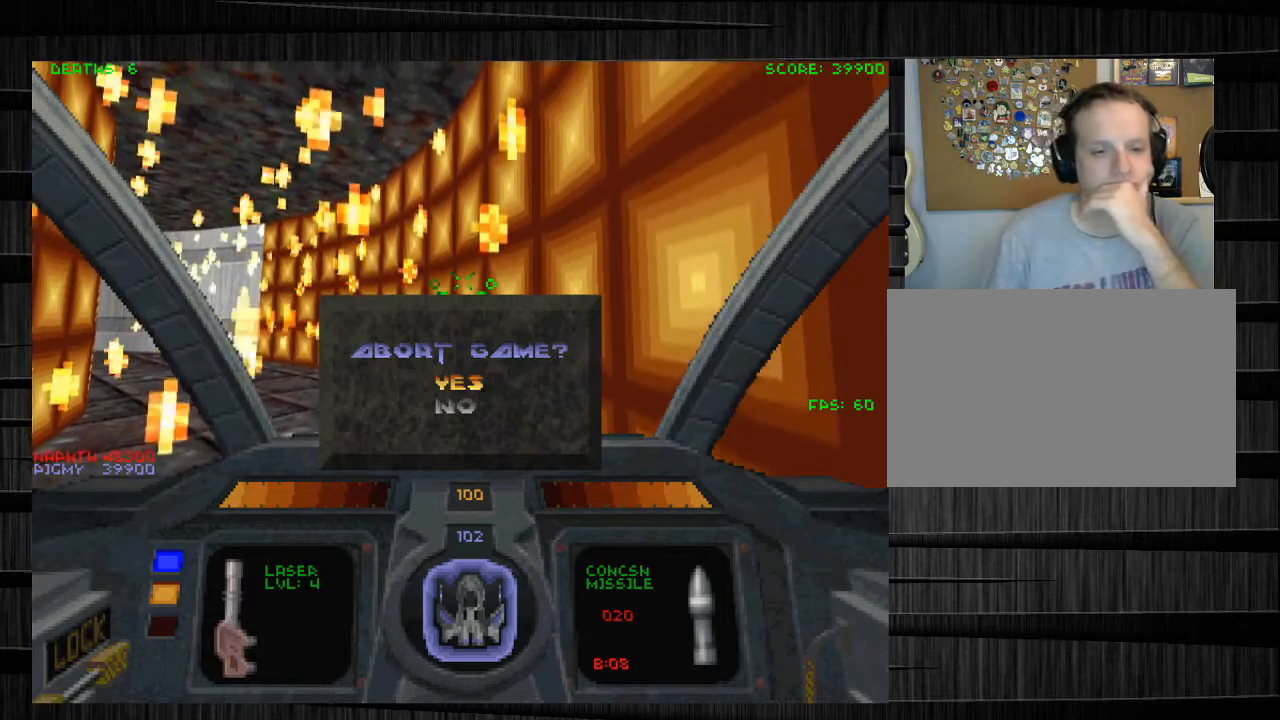
{"keys": [], "mouse": [], "events": [[100, "mouse_wheel_down", "down"], [267, "mouse_wheel_down", "up"]]}
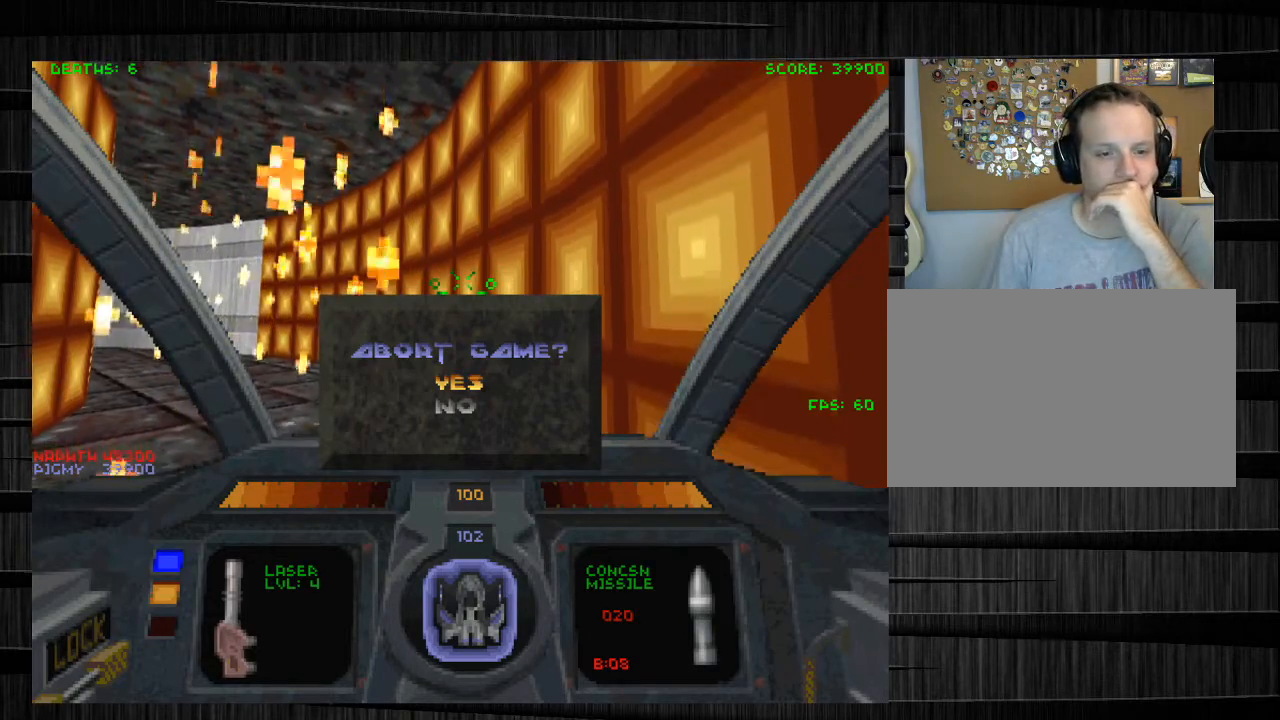
{"keys": [], "mouse": [], "events": [[334, "mouse_wheel_down", "down"], [501, "mouse_wheel_down", "up"]]}